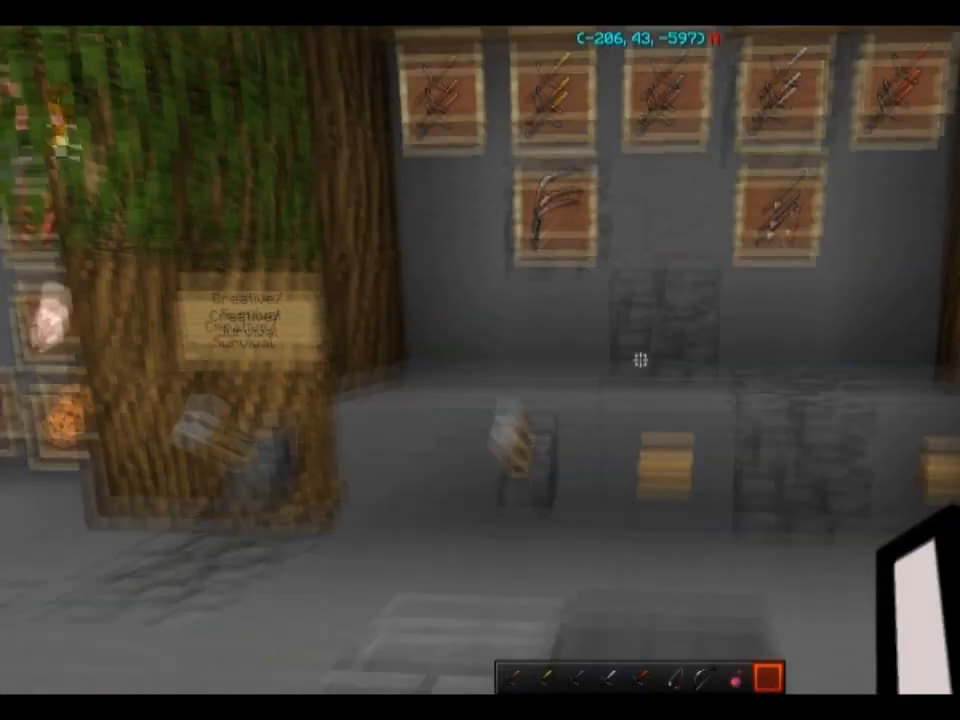
Gameplay with keyboard and mouse; each line is a JSON object with the keys and mouse buttons held at the frame after it. "events" lists presses ("down") and releases ("up") of "a", "d", "s", "space", "w", "mouse_left" and "mouse_right" between this image and that frame as [ms after this image, input, new state], when the widget could be followed in between. "mouse_left", "mouse_right" = the "left", "right" buttons of the "mouse" list. No other keys are recorded. Fast repeated clicks can show as one long hold. Mouse movement is not recorded.
{"keys": [], "mouse": [], "events": [[267, "w", "down"], [334, "mouse_right", "down"], [400, "mouse_right", "up"], [400, "w", "up"]]}
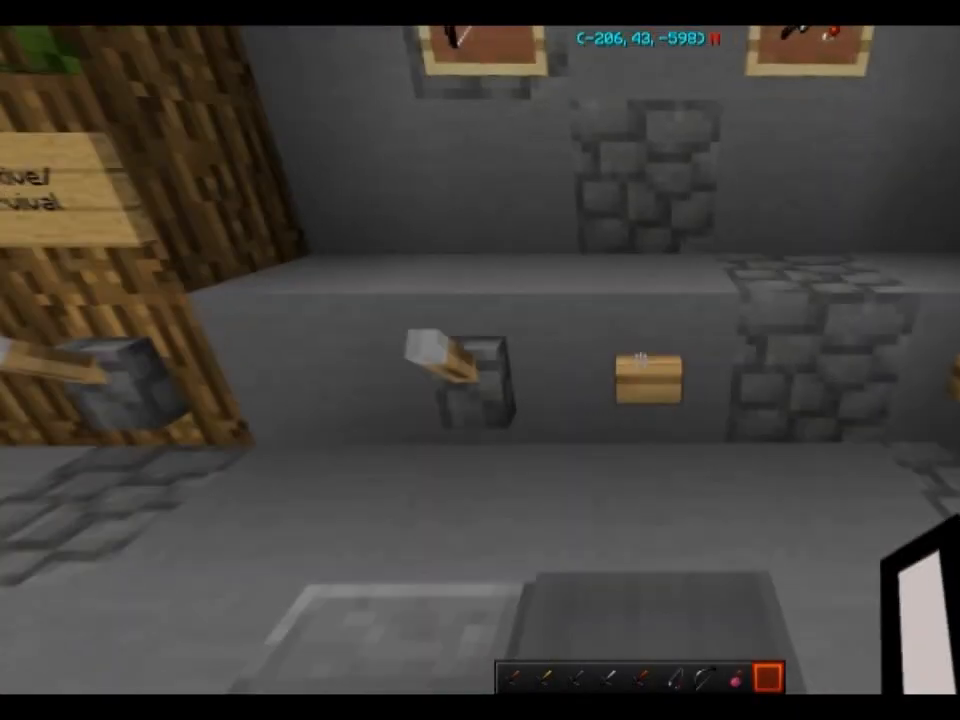
{"keys": ["a", "s"], "mouse": [], "events": [[101, "mouse_right", "down"], [167, "mouse_right", "up"], [234, "s", "down"], [468, "a", "down"]]}
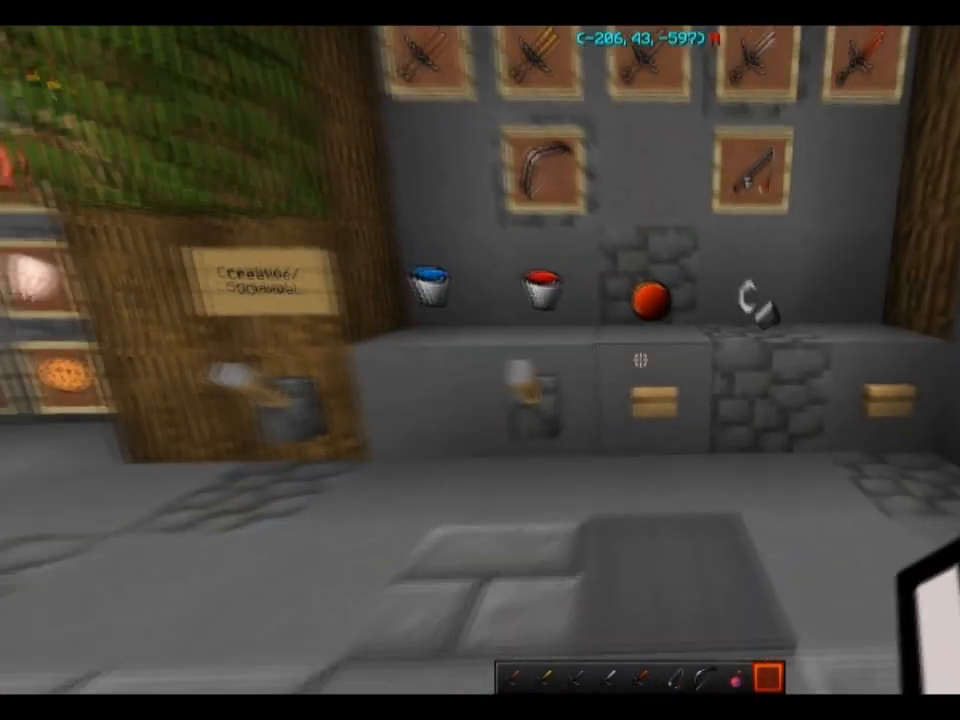
{"keys": [], "mouse": [], "events": [[100, "a", "up"], [100, "s", "up"]]}
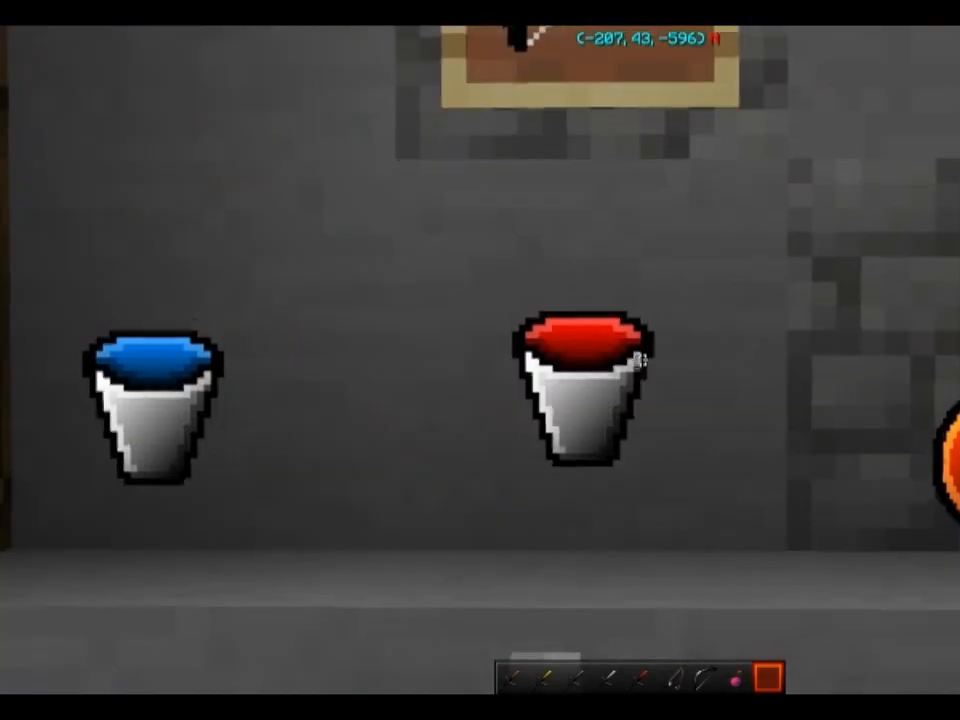
{"keys": [], "mouse": [], "events": []}
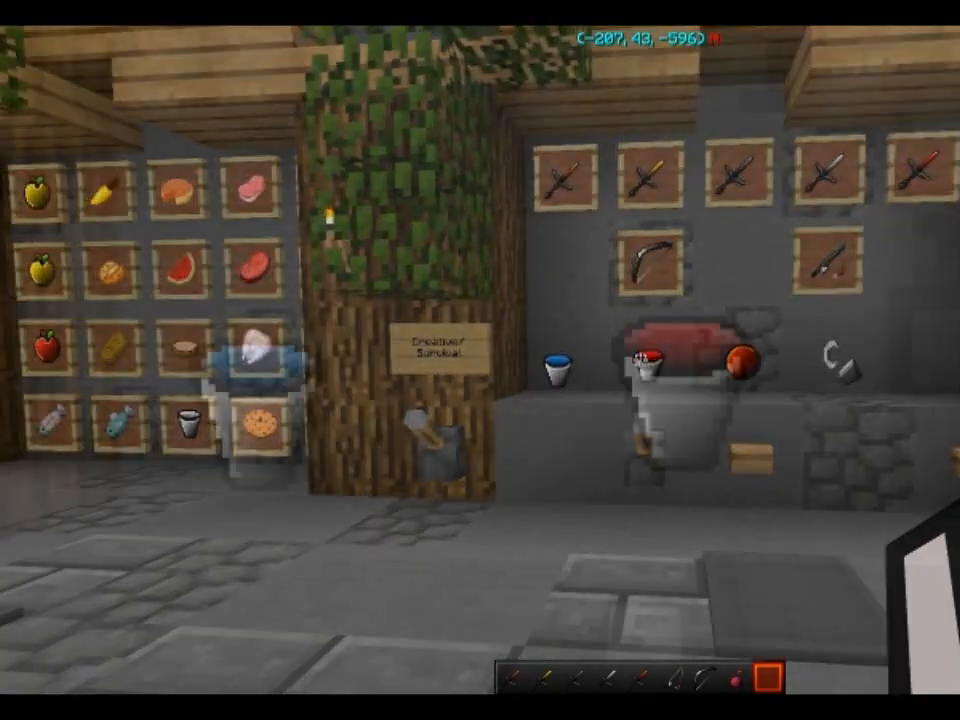
{"keys": [], "mouse": [], "events": []}
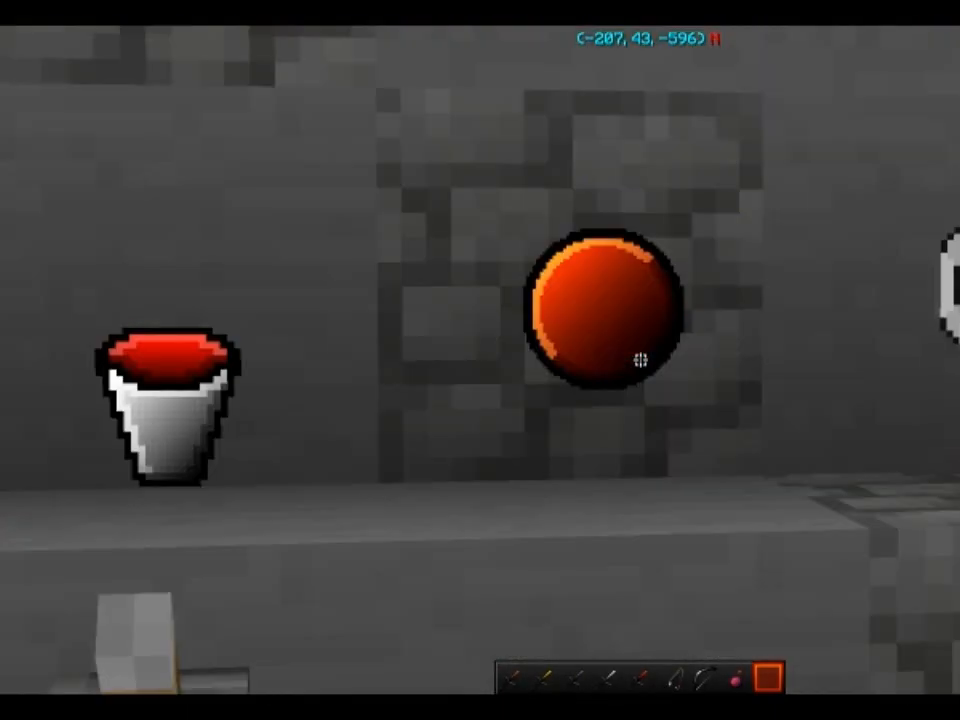
{"keys": [], "mouse": [], "events": []}
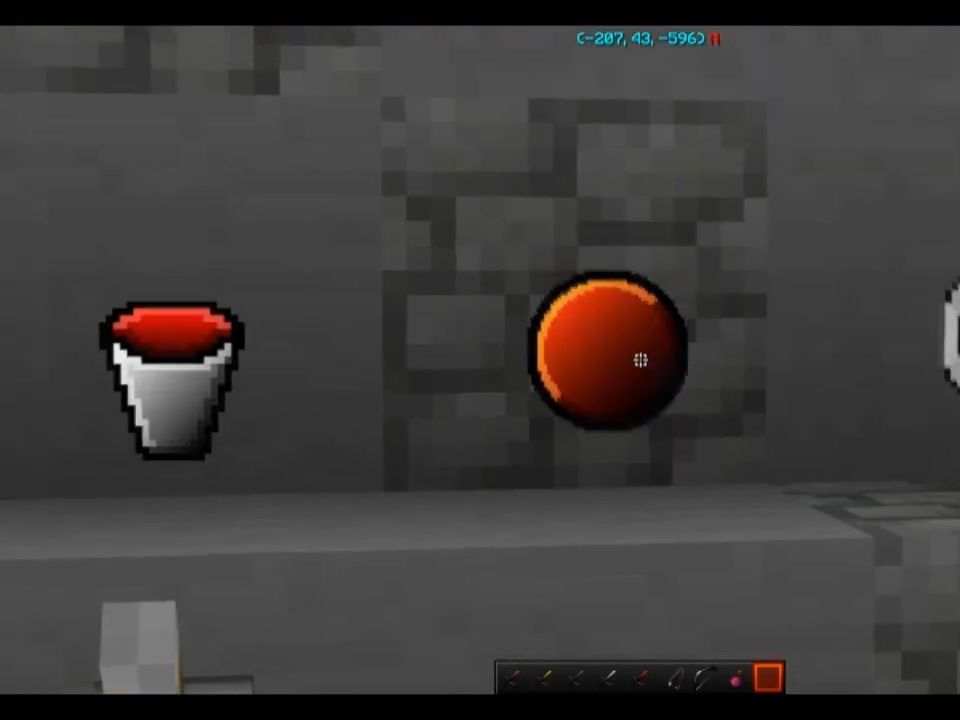
{"keys": [], "mouse": [], "events": []}
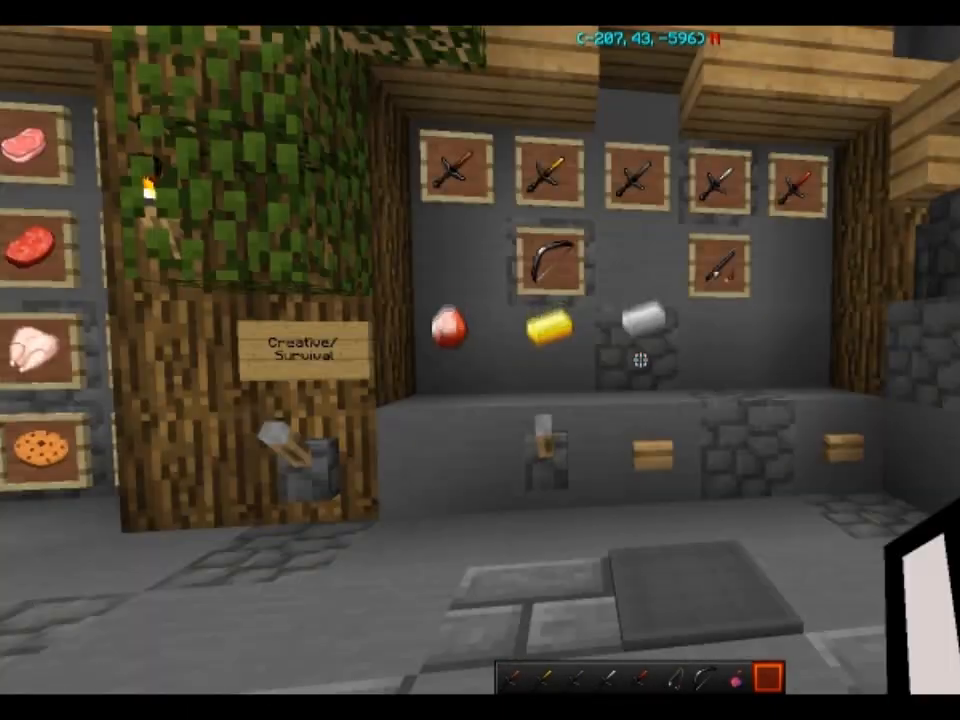
{"keys": [], "mouse": [], "events": [[34, "w", "down"], [201, "w", "up"], [334, "a", "down"], [434, "a", "up"]]}
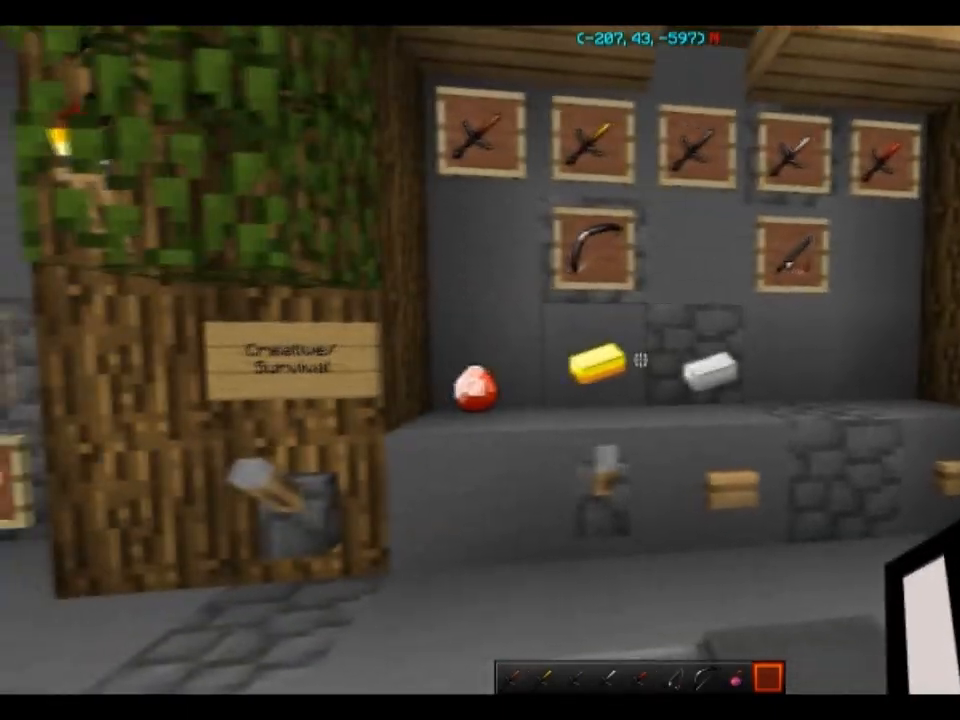
{"keys": [], "mouse": [], "events": []}
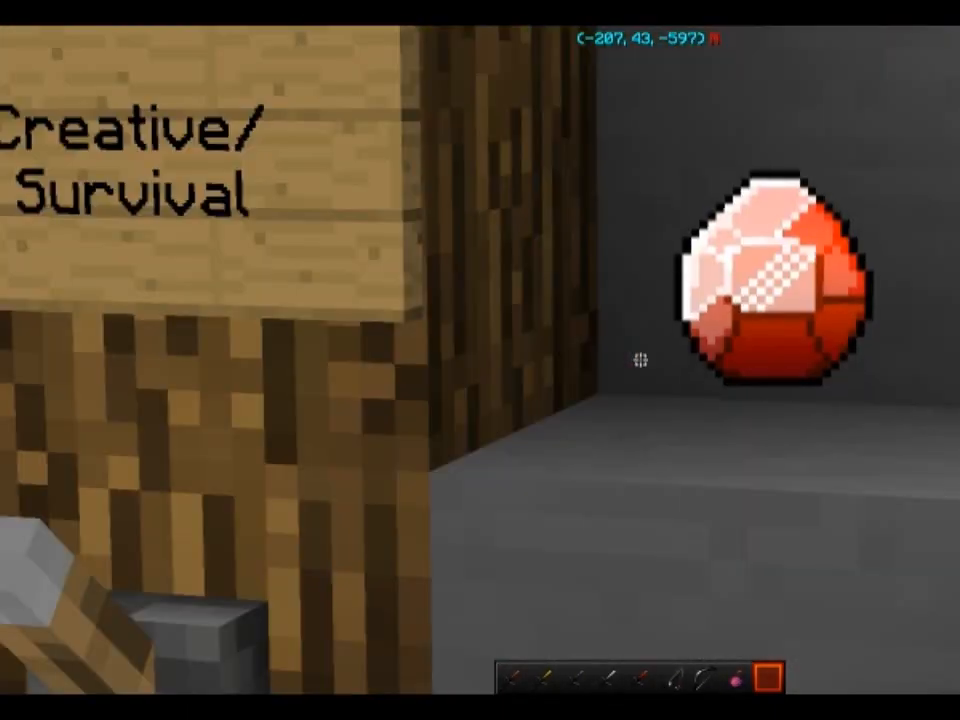
{"keys": [], "mouse": [], "events": []}
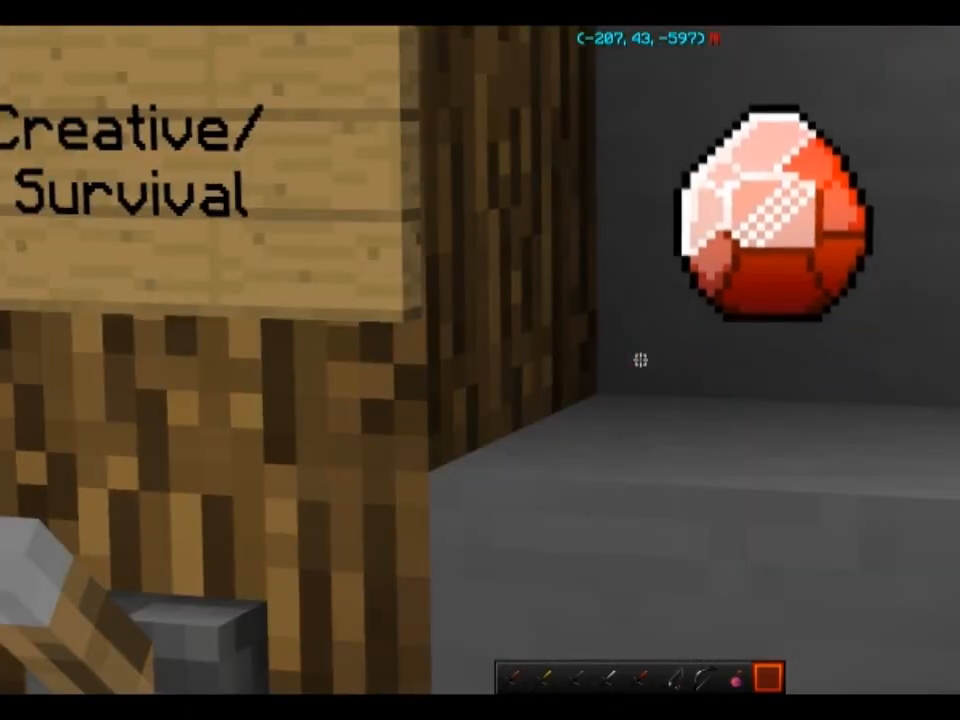
{"keys": [], "mouse": [], "events": []}
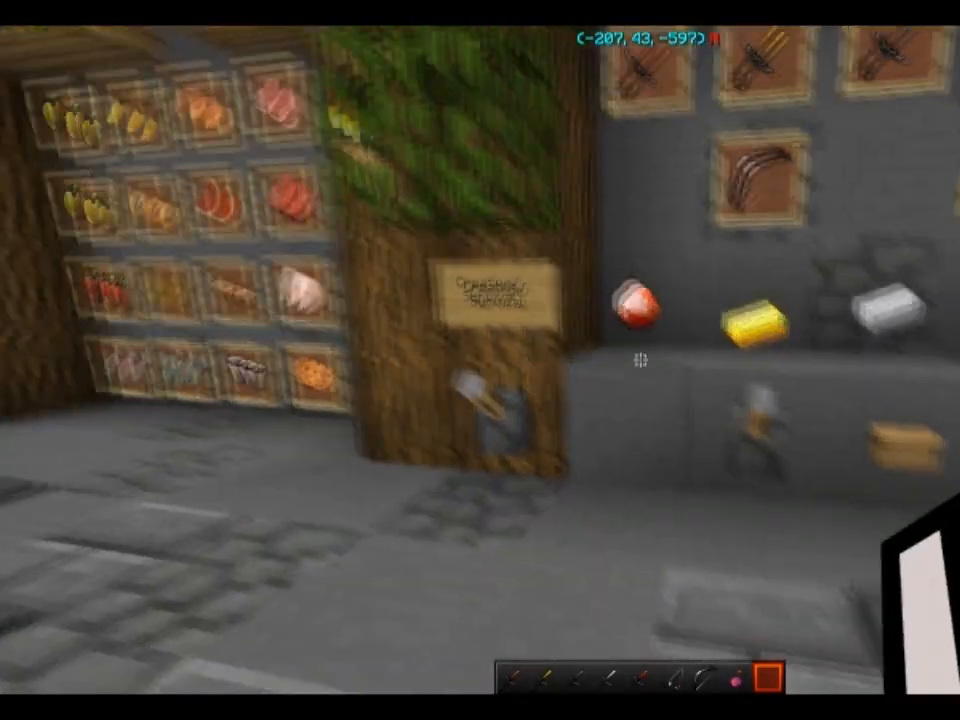
{"keys": [], "mouse": [], "events": [[301, "mouse_right", "down"], [401, "mouse_right", "up"]]}
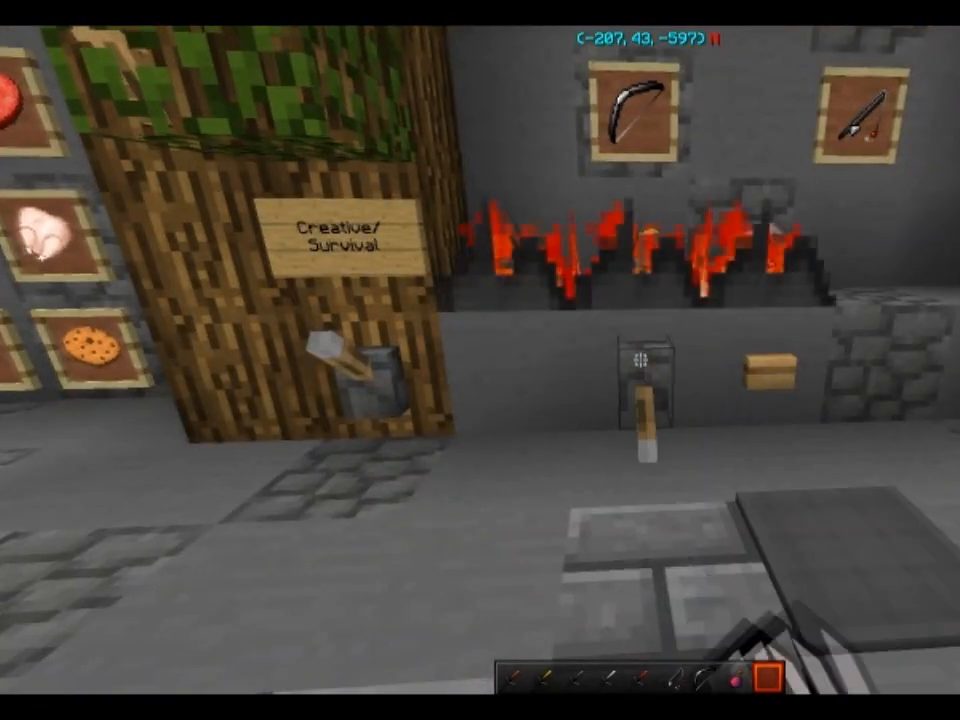
{"keys": [], "mouse": [], "events": []}
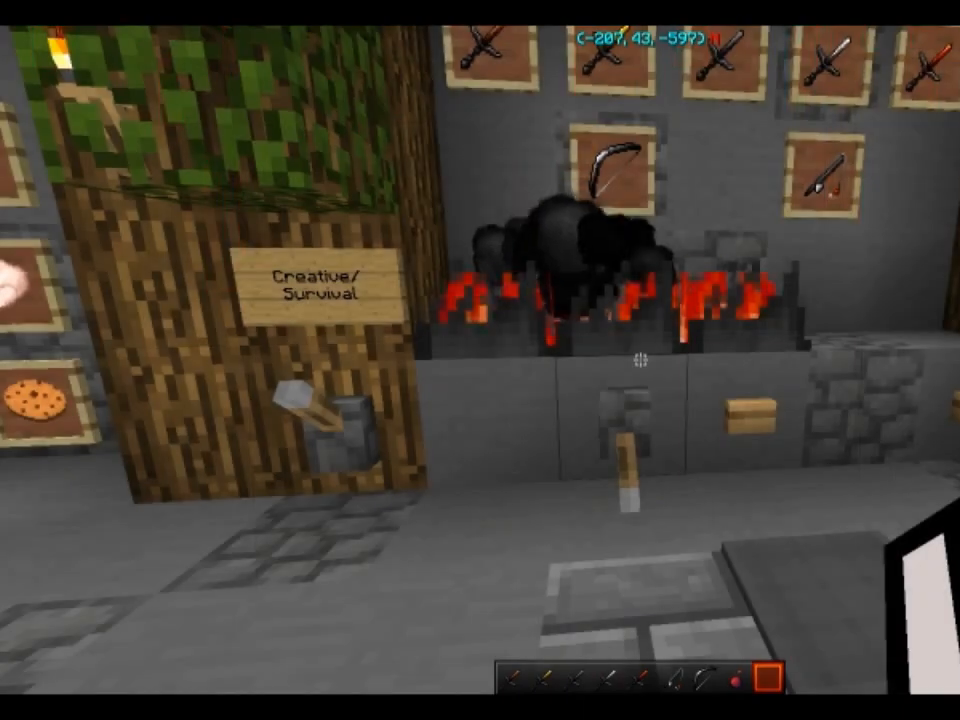
{"keys": [], "mouse": [], "events": [[167, "s", "down"], [367, "s", "up"]]}
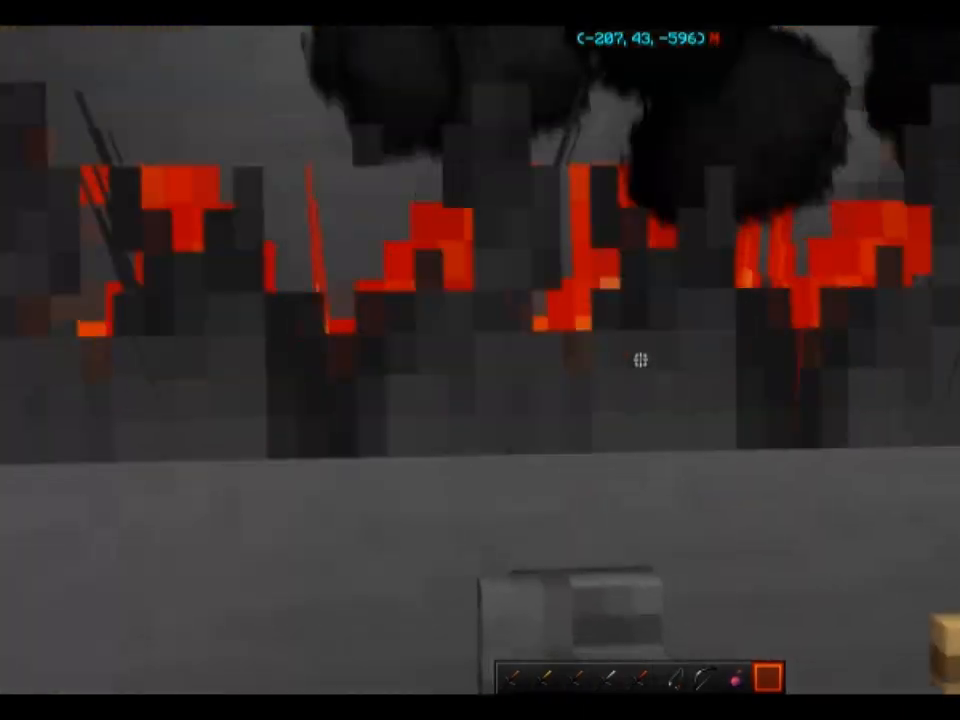
{"keys": [], "mouse": ["right"], "events": [[433, "mouse_right", "down"]]}
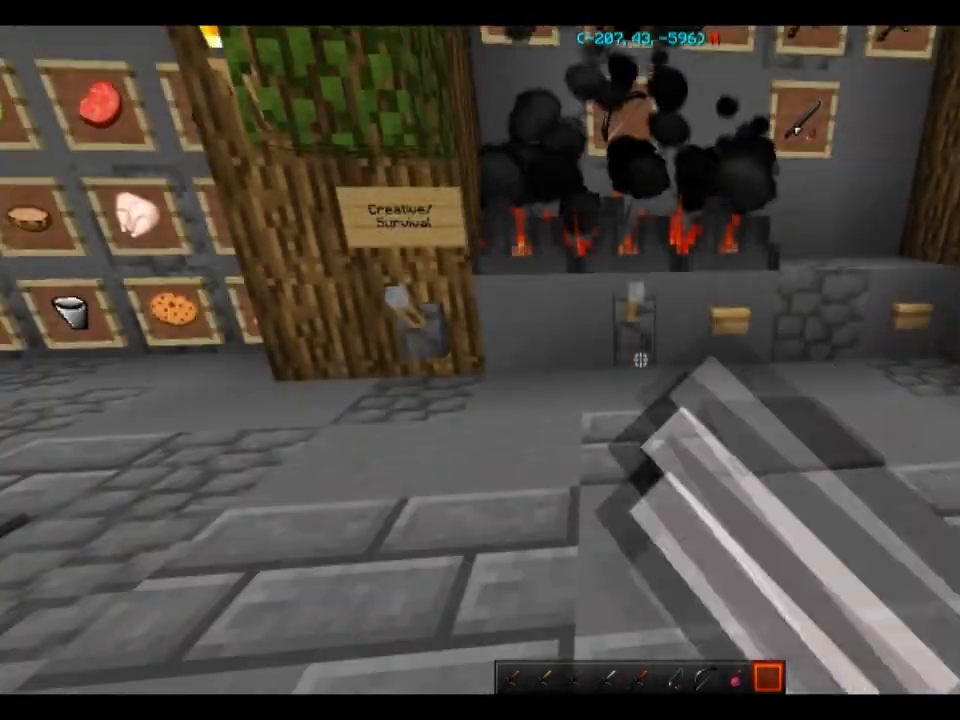
{"keys": ["a", "w"], "mouse": [], "events": [[33, "mouse_right", "up"], [267, "w", "down"], [367, "a", "down"]]}
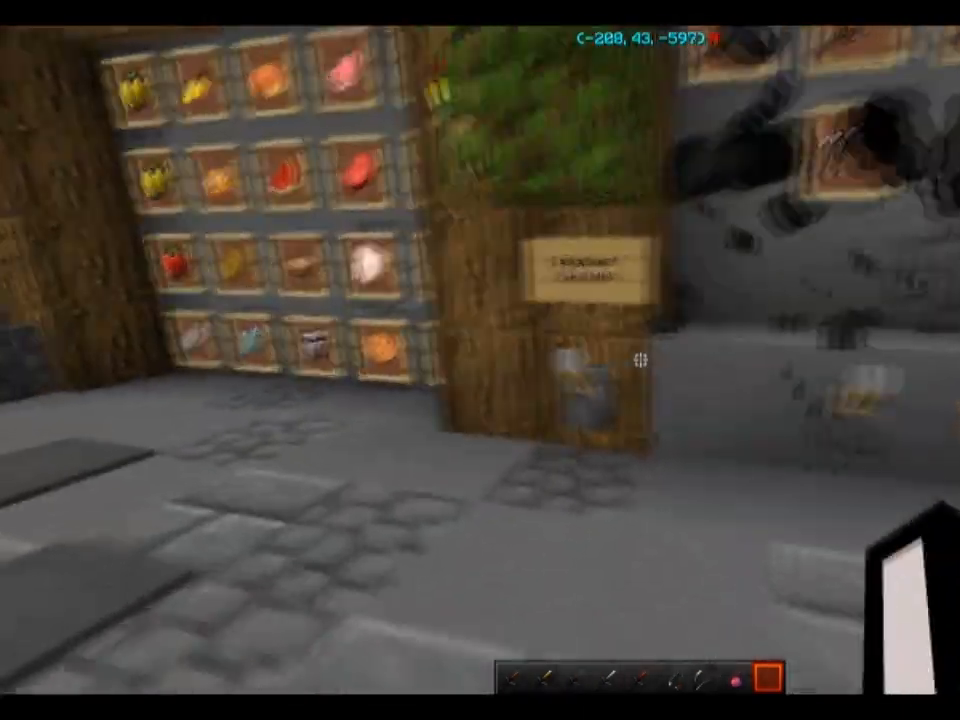
{"keys": [], "mouse": [], "events": [[33, "a", "up"], [33, "w", "up"], [233, "s", "down"], [400, "s", "up"]]}
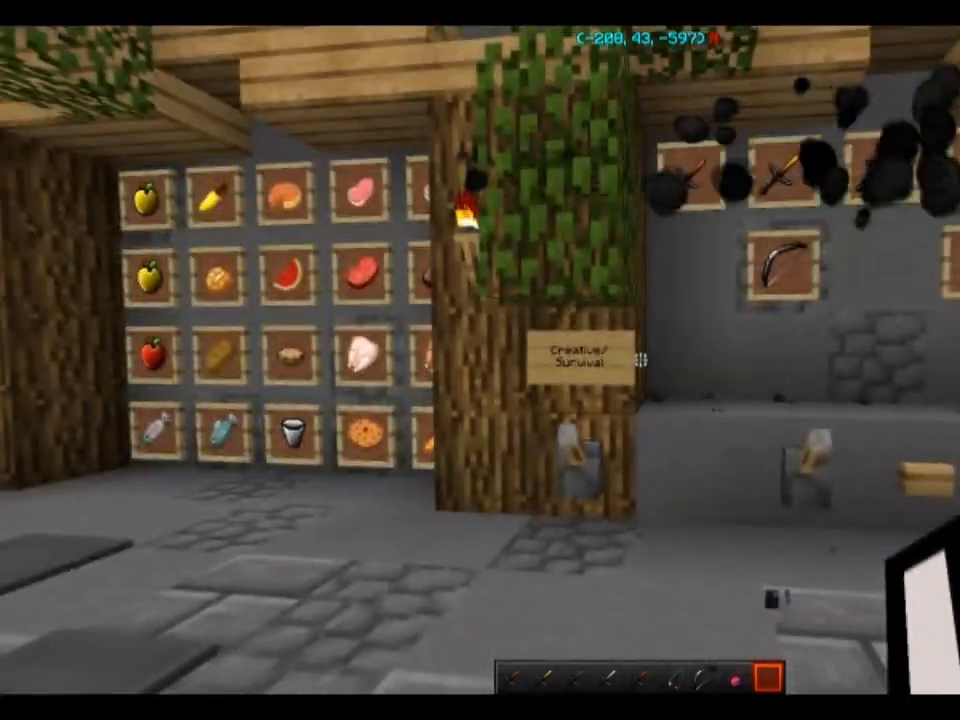
{"keys": [], "mouse": [], "events": [[134, "w", "down"], [300, "w", "up"]]}